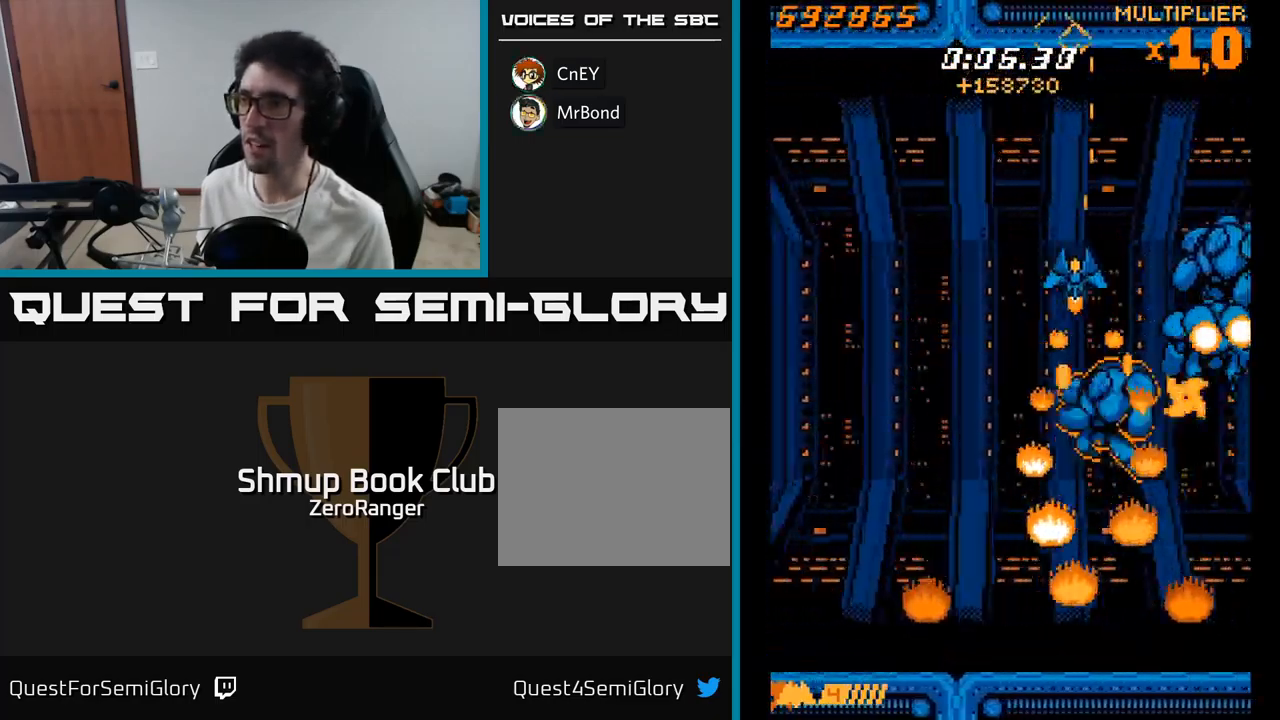
Gameplay with a controller (Xbox layout); each line is a JSON object with the inputs held at the frame after it. "events" lists button and stick changes between this image and that frame as [ms after this image, input, new state], when the widget could be followed in between. Not read: left_stick.
{"buttons": ["X", "DPAD_UP", "DPAD_LEFT"], "right_stick": "center", "events": [[50, "DPAD_DOWN", "down"], [334, "DPAD_DOWN", "up"], [384, "DPAD_UP", "down"]]}
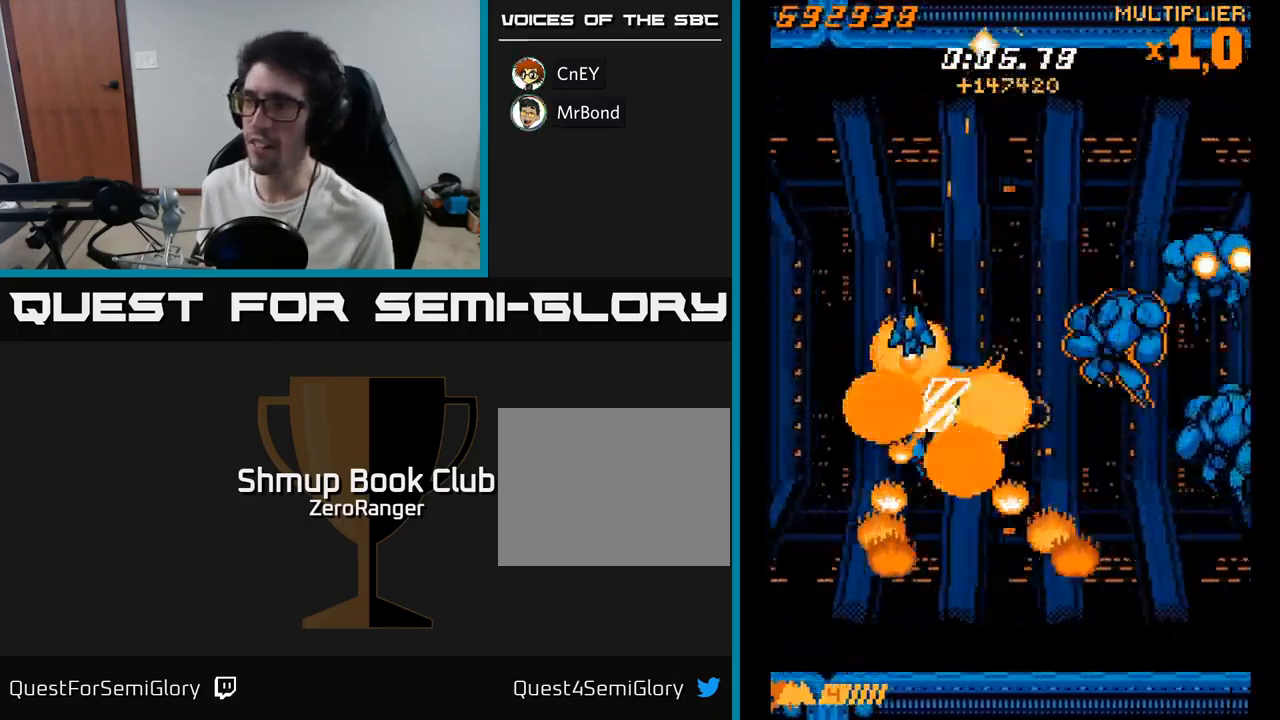
{"buttons": ["X", "DPAD_LEFT"], "right_stick": "center", "events": [[117, "DPAD_LEFT", "up"], [167, "DPAD_RIGHT", "down"], [234, "DPAD_RIGHT", "up"], [267, "DPAD_LEFT", "down"], [284, "DPAD_UP", "up"], [300, "DPAD_DOWN", "down"], [484, "DPAD_DOWN", "up"]]}
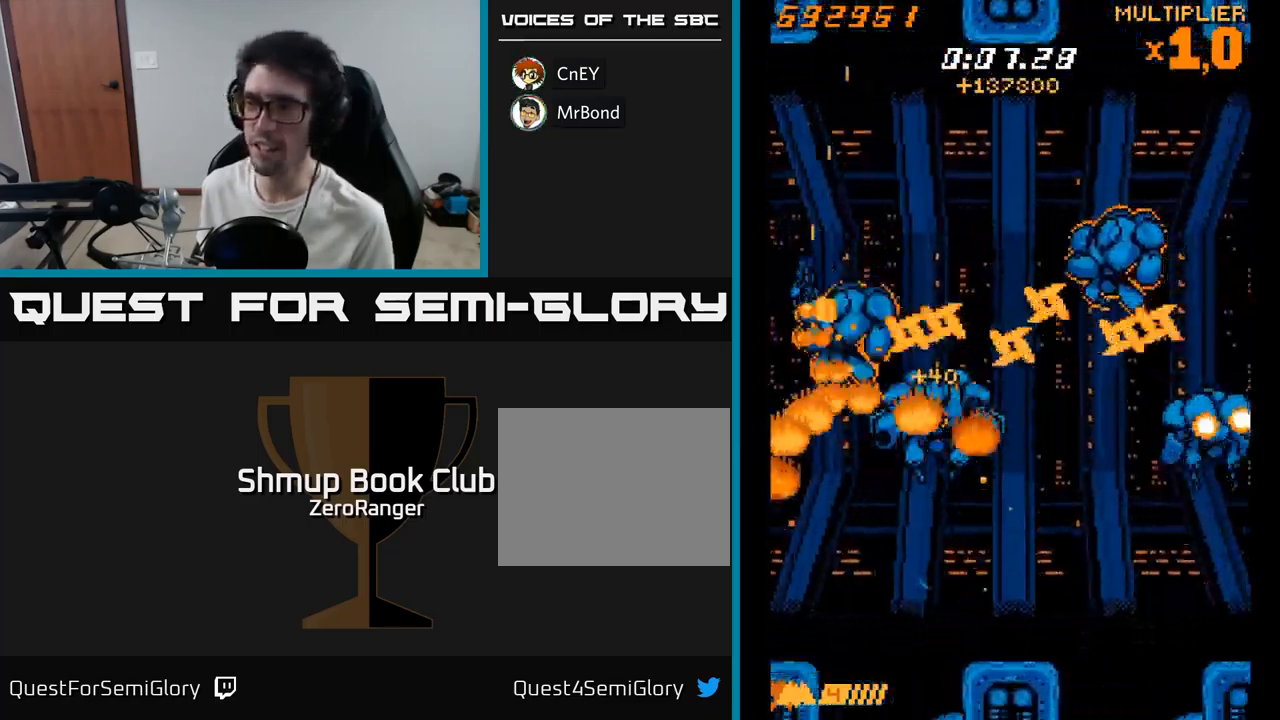
{"buttons": ["X", "DPAD_UP"], "right_stick": "center", "events": [[34, "DPAD_UP", "down"], [167, "DPAD_LEFT", "up"], [367, "DPAD_RIGHT", "down"], [367, "DPAD_UP", "up"], [484, "DPAD_UP", "down"], [500, "DPAD_RIGHT", "up"]]}
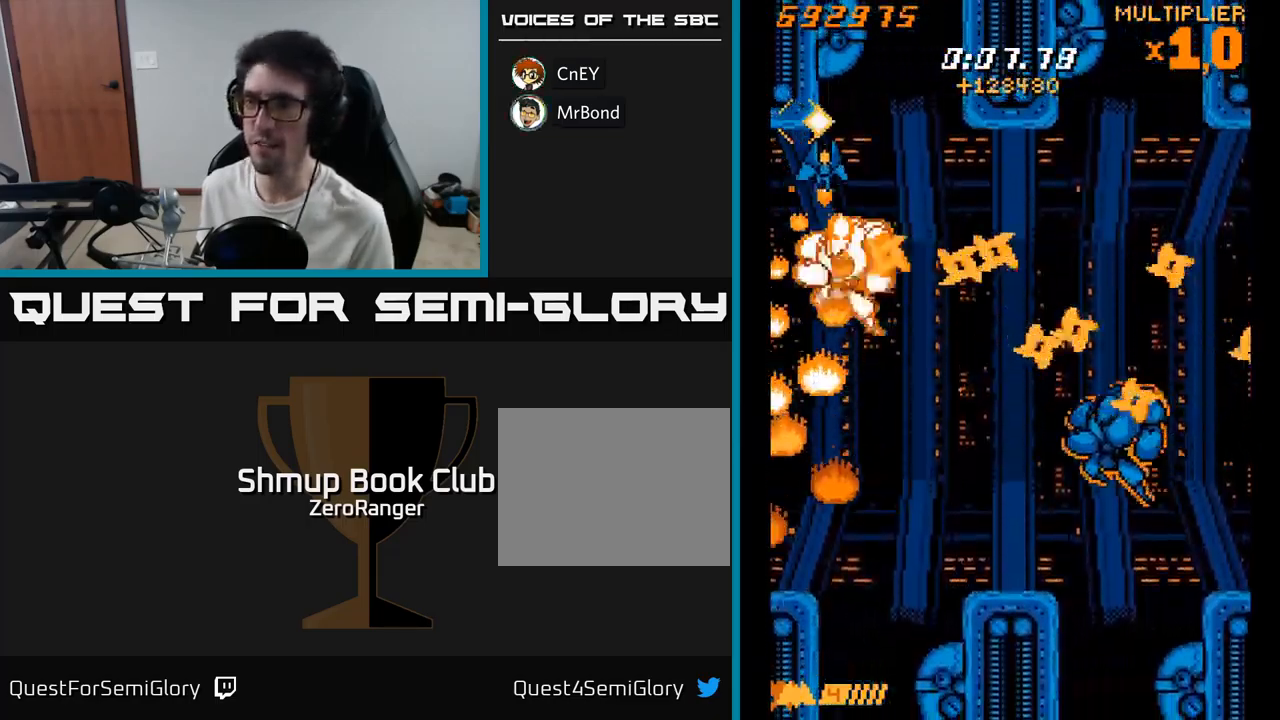
{"buttons": ["A"], "right_stick": "center", "events": [[84, "DPAD_UP", "up"], [117, "DPAD_DOWN", "down"], [200, "DPAD_RIGHT", "down"], [300, "DPAD_RIGHT", "up"], [317, "A", "down"], [350, "X", "up"], [467, "DPAD_DOWN", "up"]]}
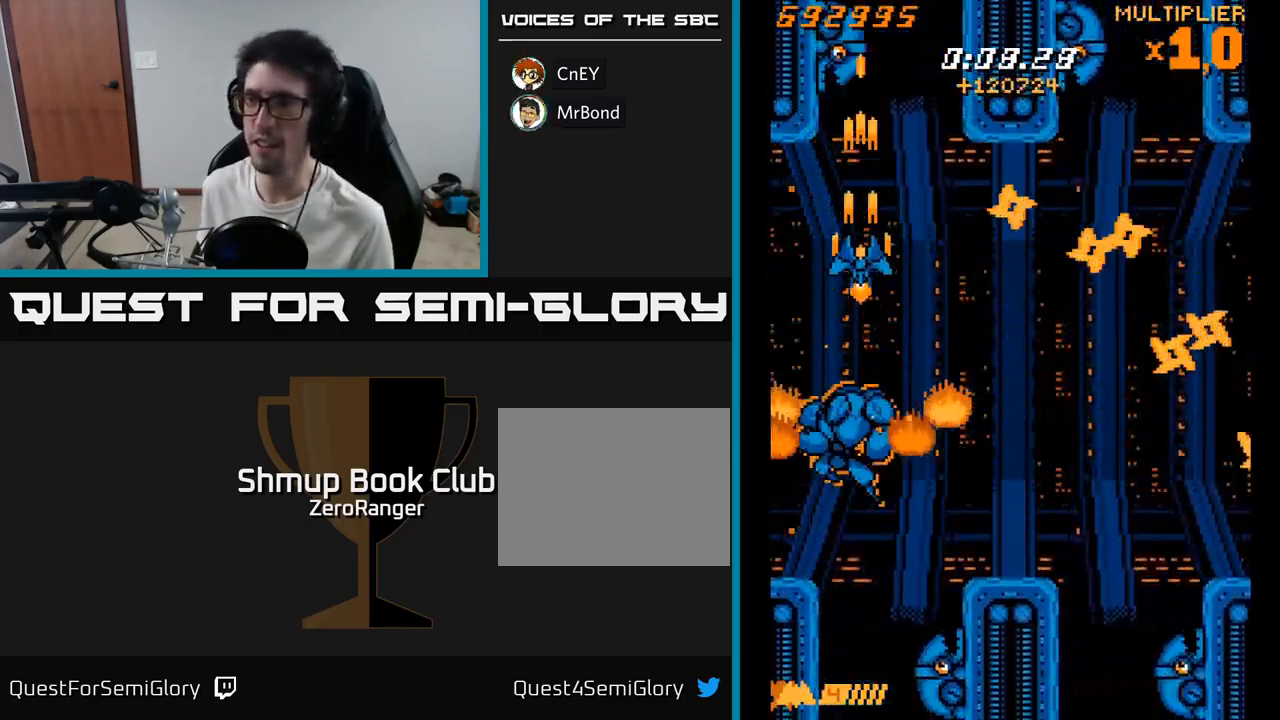
{"buttons": ["A"], "right_stick": "center", "events": [[234, "DPAD_LEFT", "down"], [300, "DPAD_LEFT", "up"]]}
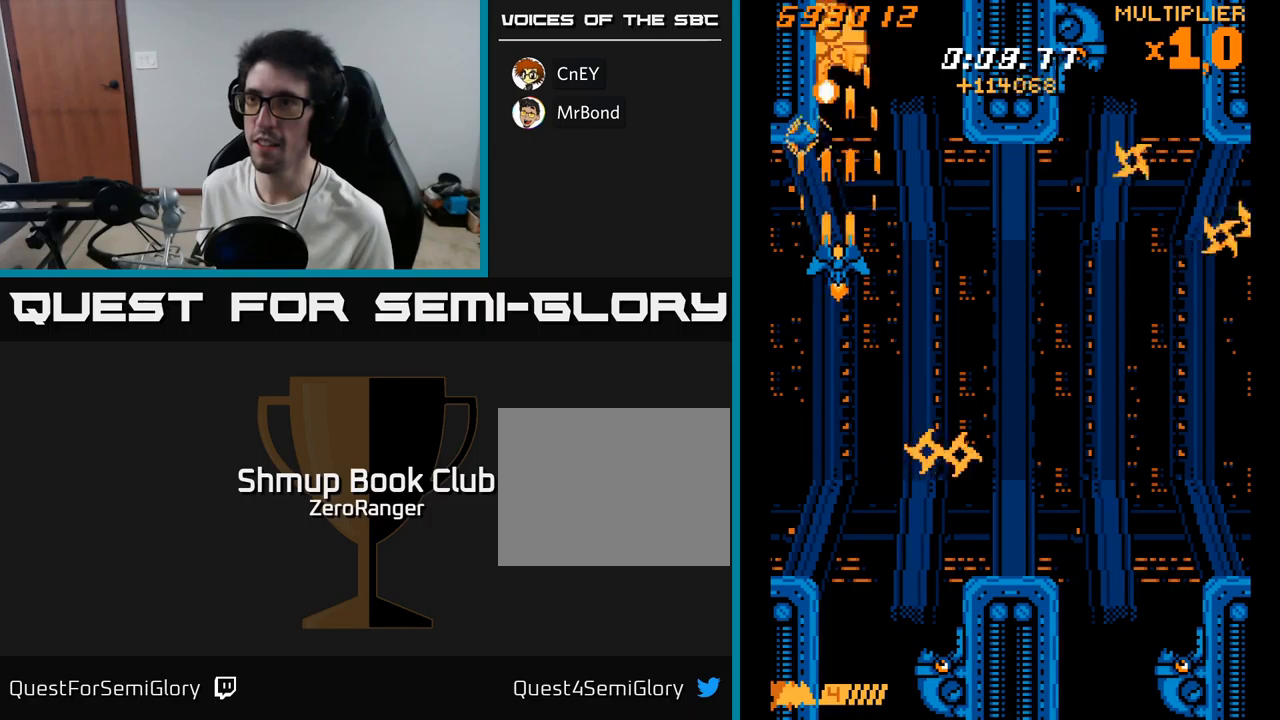
{"buttons": ["A", "DPAD_DOWN"], "right_stick": "center", "events": [[183, "DPAD_DOWN", "down"]]}
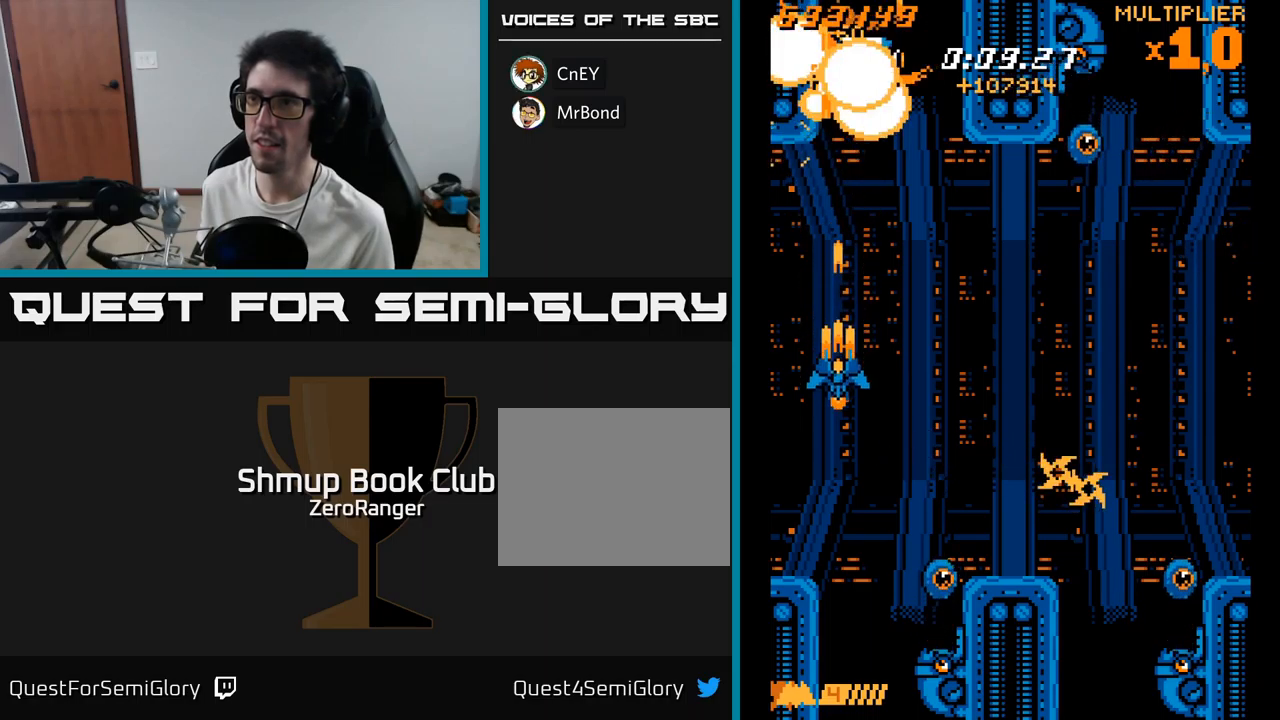
{"buttons": ["X", "DPAD_DOWN"], "right_stick": "center", "events": [[50, "DPAD_RIGHT", "down"], [167, "X", "down"], [217, "A", "up"], [317, "DPAD_RIGHT", "up"], [400, "DPAD_LEFT", "down"], [500, "DPAD_LEFT", "up"]]}
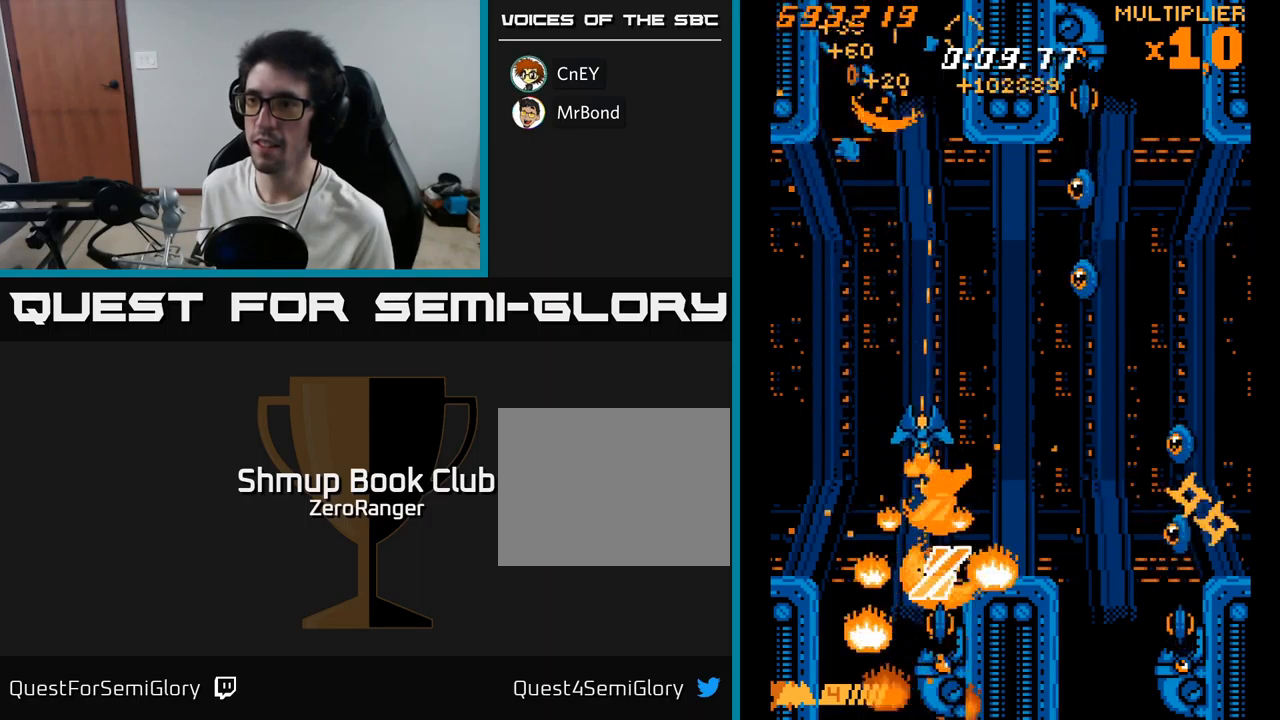
{"buttons": ["X", "DPAD_DOWN"], "right_stick": "center", "events": [[167, "DPAD_DOWN", "up"], [383, "DPAD_DOWN", "down"]]}
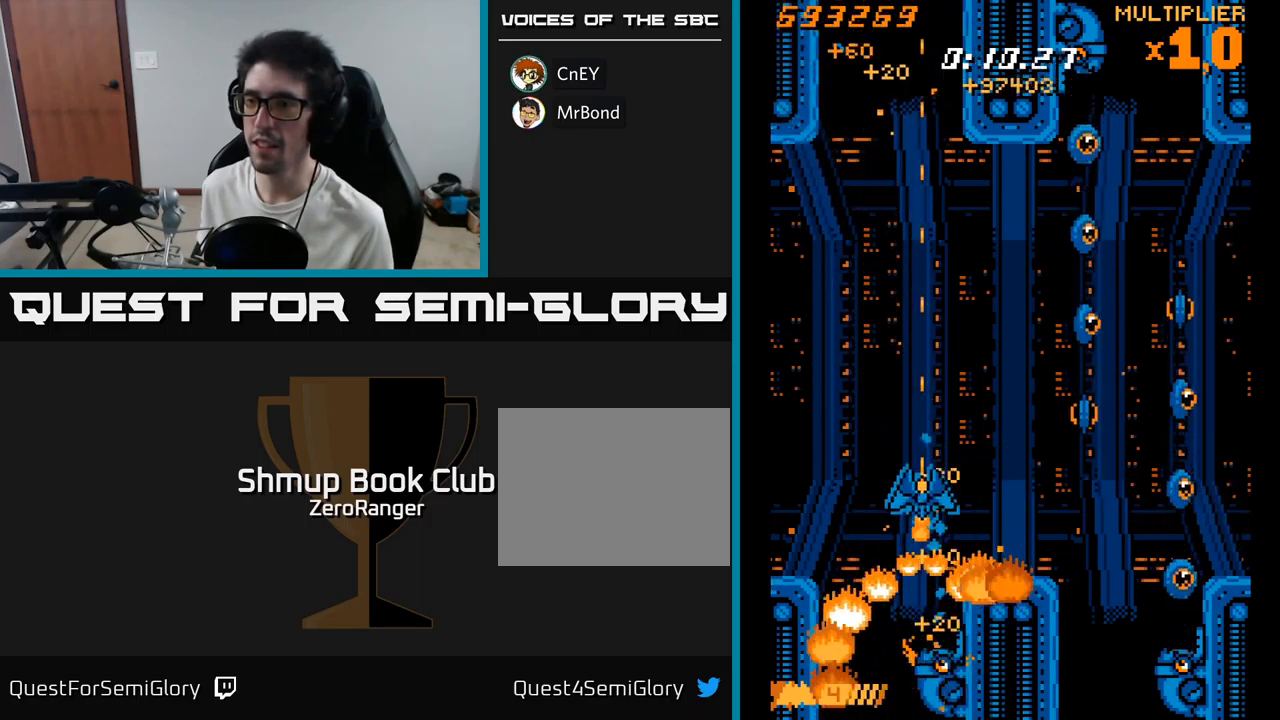
{"buttons": ["X"], "right_stick": "center", "events": [[250, "DPAD_DOWN", "up"]]}
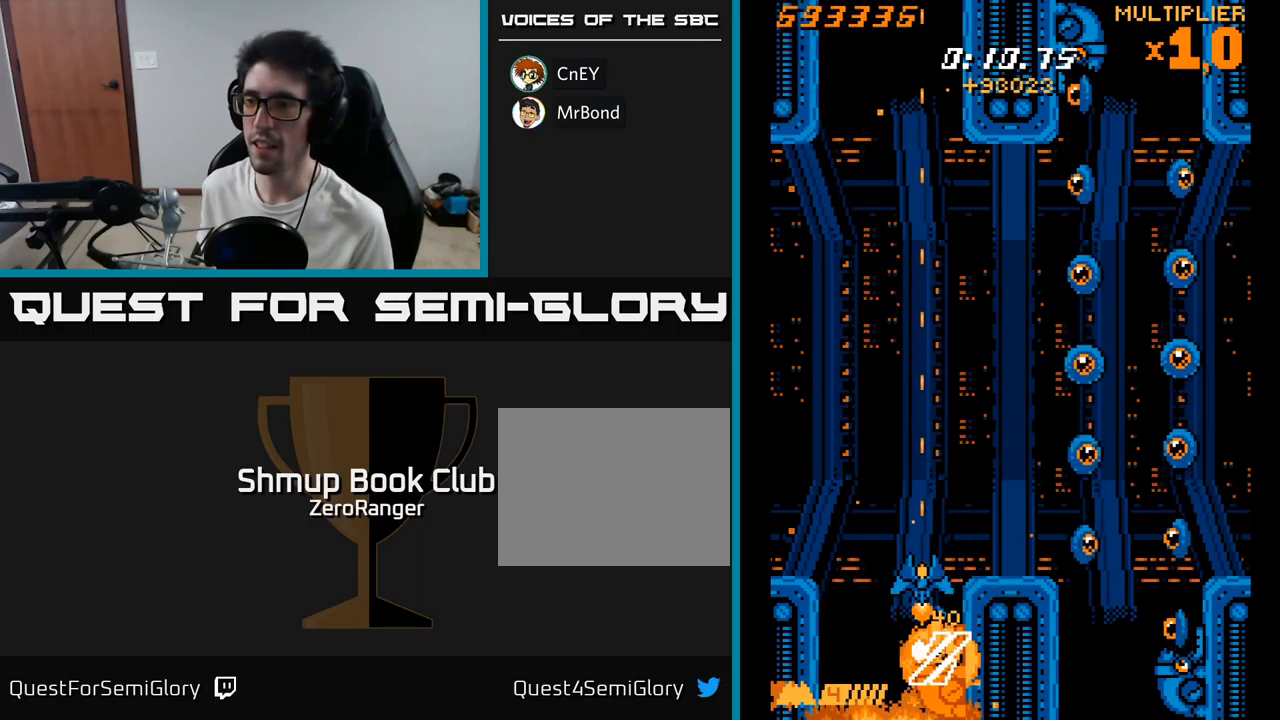
{"buttons": ["X", "DPAD_UP", "DPAD_RIGHT"], "right_stick": "center", "events": [[117, "DPAD_UP", "down"], [250, "DPAD_RIGHT", "down"]]}
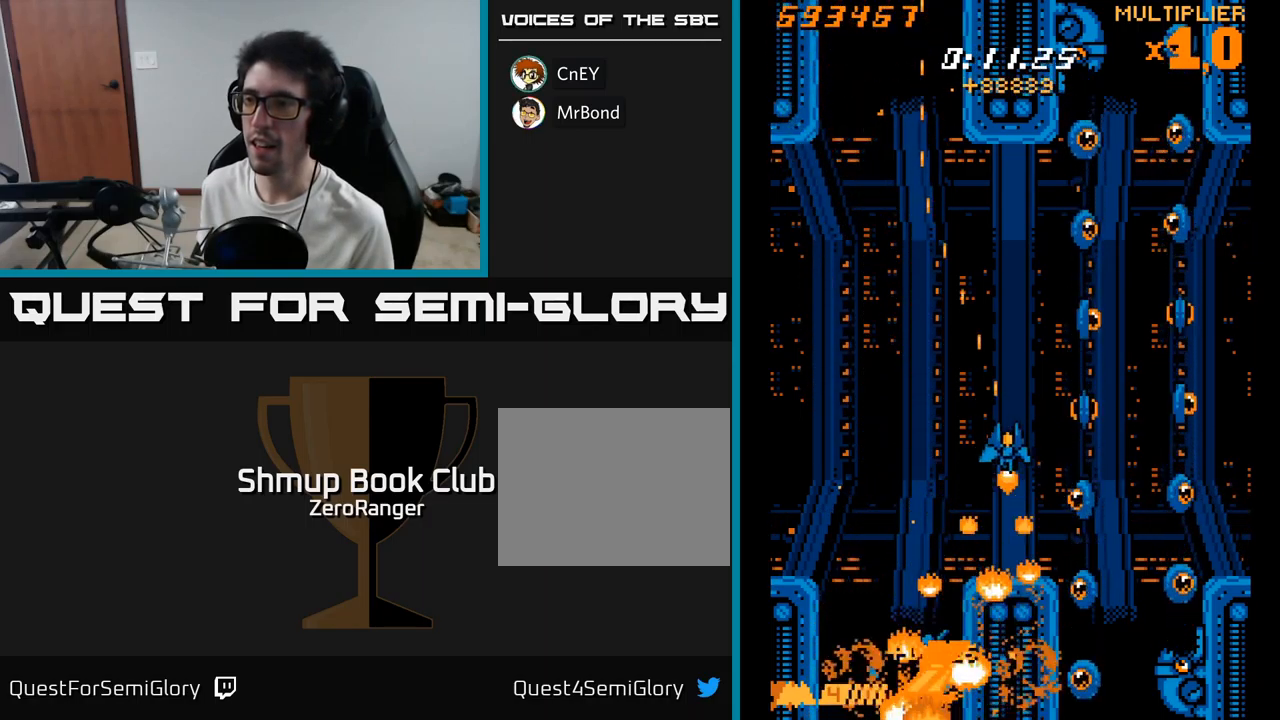
{"buttons": ["X", "DPAD_UP"], "right_stick": "center", "events": [[83, "DPAD_RIGHT", "up"]]}
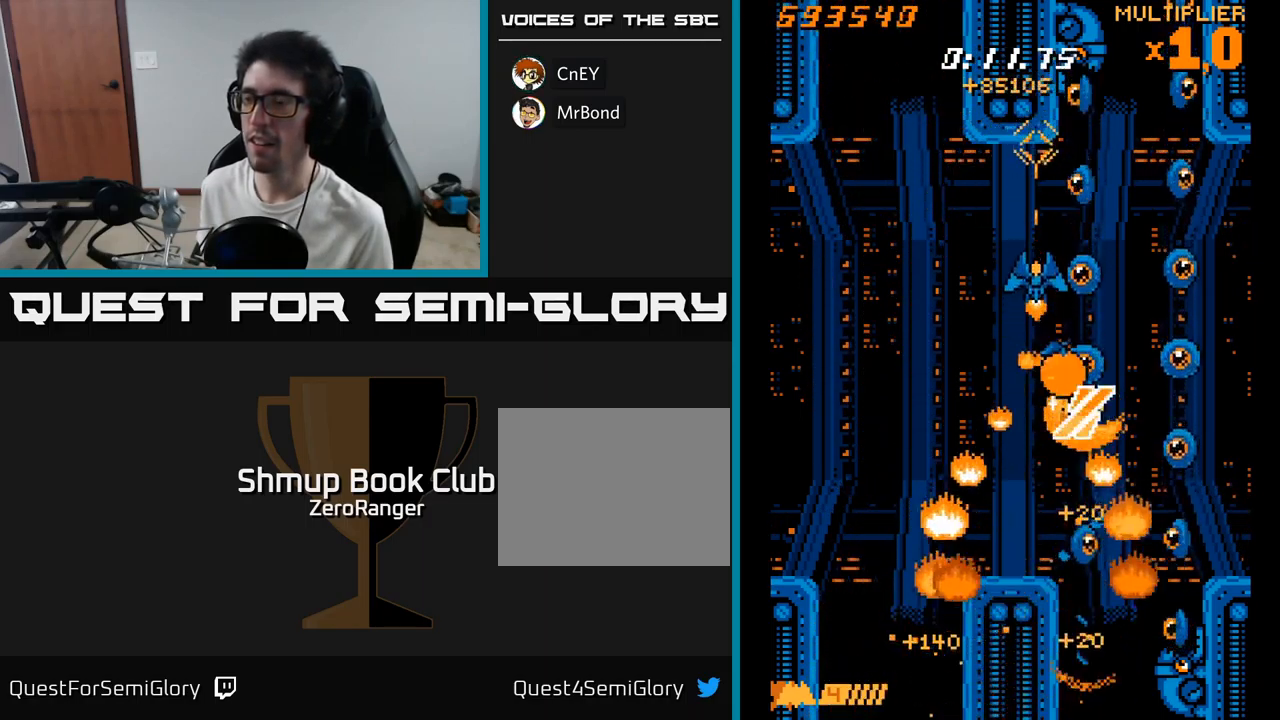
{"buttons": ["X", "DPAD_DOWN", "DPAD_LEFT"], "right_stick": "center", "events": [[200, "DPAD_UP", "up"], [250, "DPAD_DOWN", "down"], [367, "DPAD_RIGHT", "down"], [417, "DPAD_RIGHT", "up"], [467, "DPAD_LEFT", "down"]]}
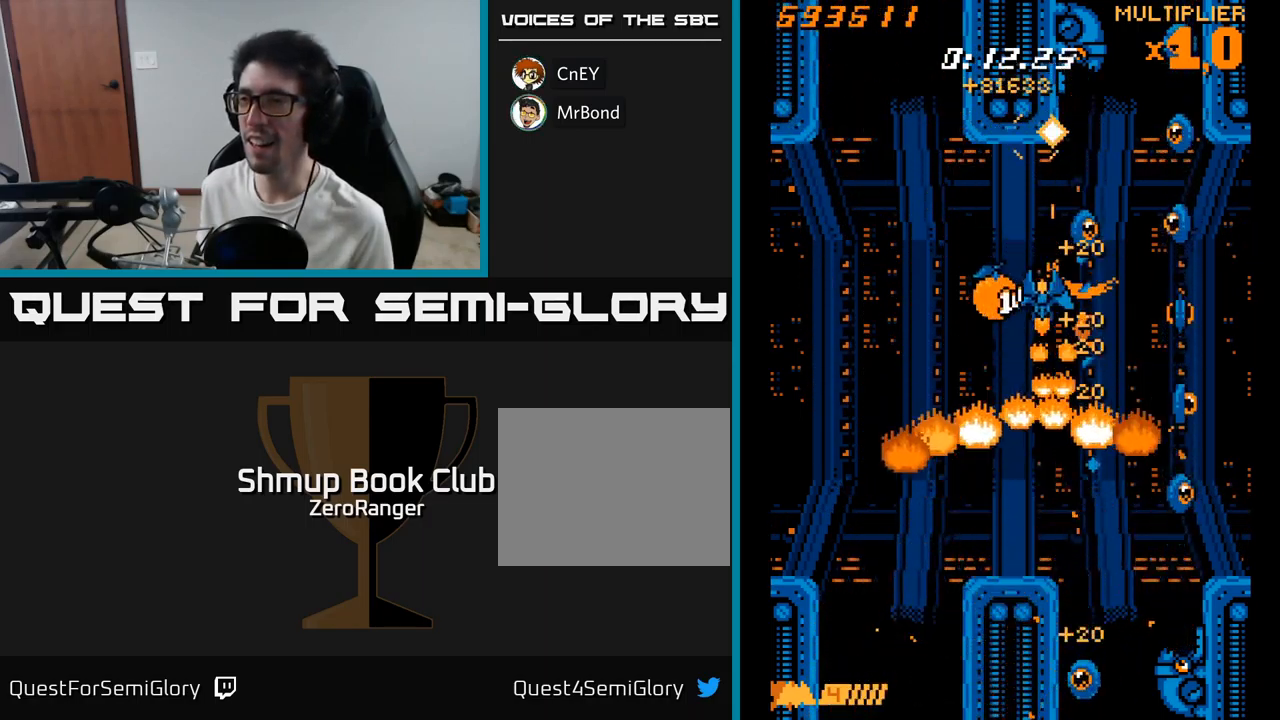
{"buttons": ["A", "DPAD_DOWN"], "right_stick": "center", "events": [[50, "DPAD_LEFT", "up"], [133, "DPAD_RIGHT", "down"], [167, "A", "down"], [200, "X", "up"], [233, "DPAD_RIGHT", "up"], [367, "DPAD_RIGHT", "down"], [417, "DPAD_RIGHT", "up"]]}
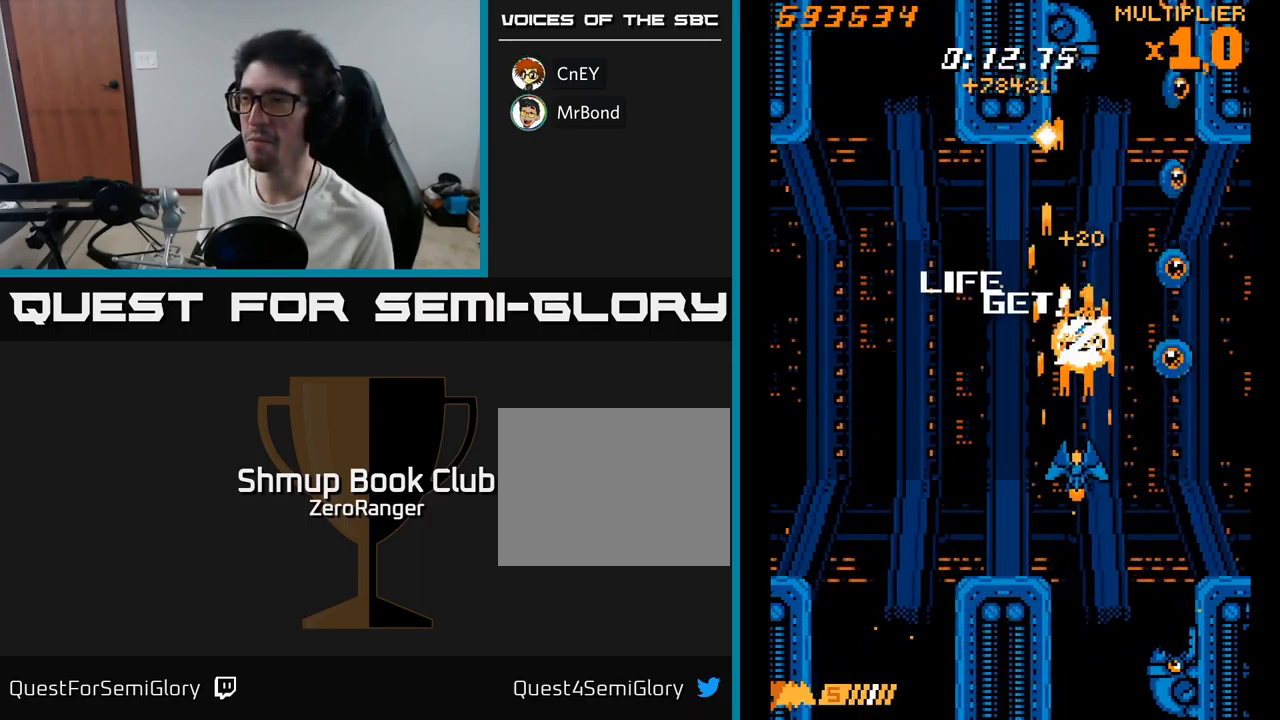
{"buttons": ["A", "X", "DPAD_DOWN"], "right_stick": "center", "events": [[50, "DPAD_DOWN", "up"], [50, "DPAD_RIGHT", "down"], [100, "DPAD_RIGHT", "up"], [133, "DPAD_LEFT", "down"], [217, "DPAD_UP", "down"], [417, "DPAD_UP", "up"], [467, "DPAD_DOWN", "down"], [483, "DPAD_LEFT", "up"], [500, "X", "down"]]}
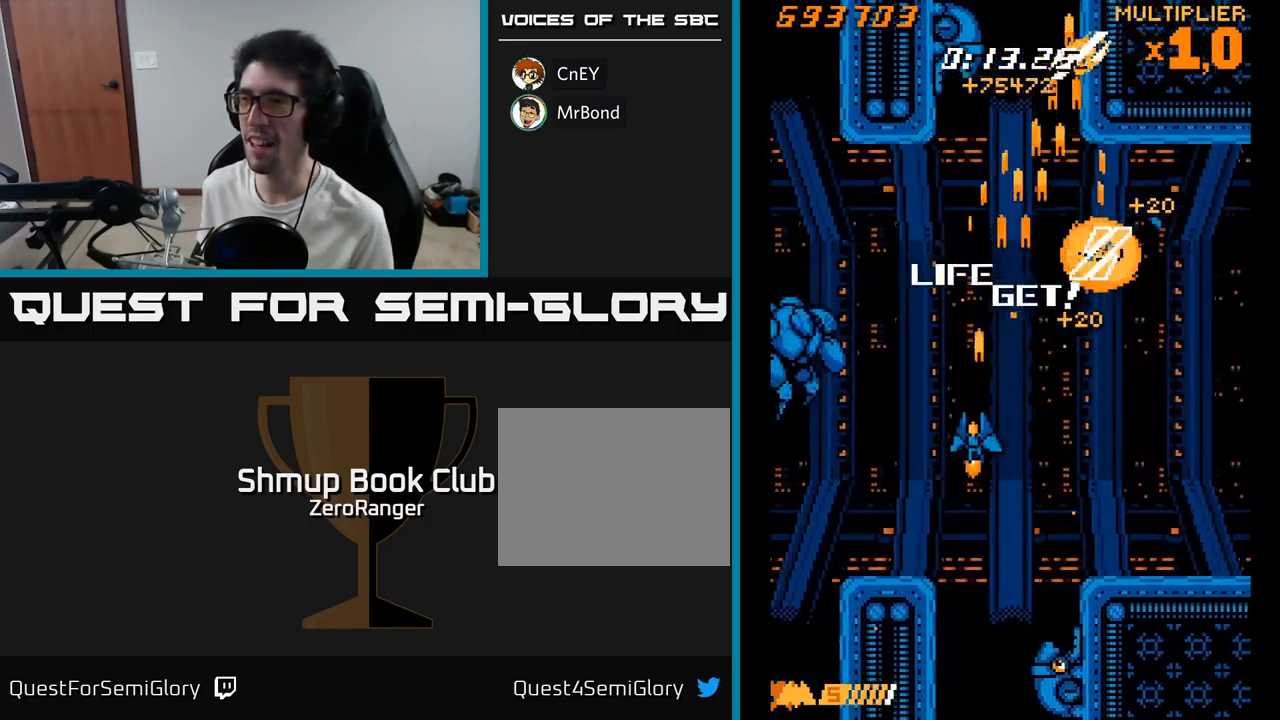
{"buttons": ["X", "DPAD_UP", "DPAD_RIGHT"], "right_stick": "center", "events": [[67, "A", "up"], [183, "DPAD_LEFT", "down"], [300, "DPAD_DOWN", "up"], [383, "DPAD_UP", "down"], [433, "DPAD_LEFT", "up"], [483, "DPAD_RIGHT", "down"]]}
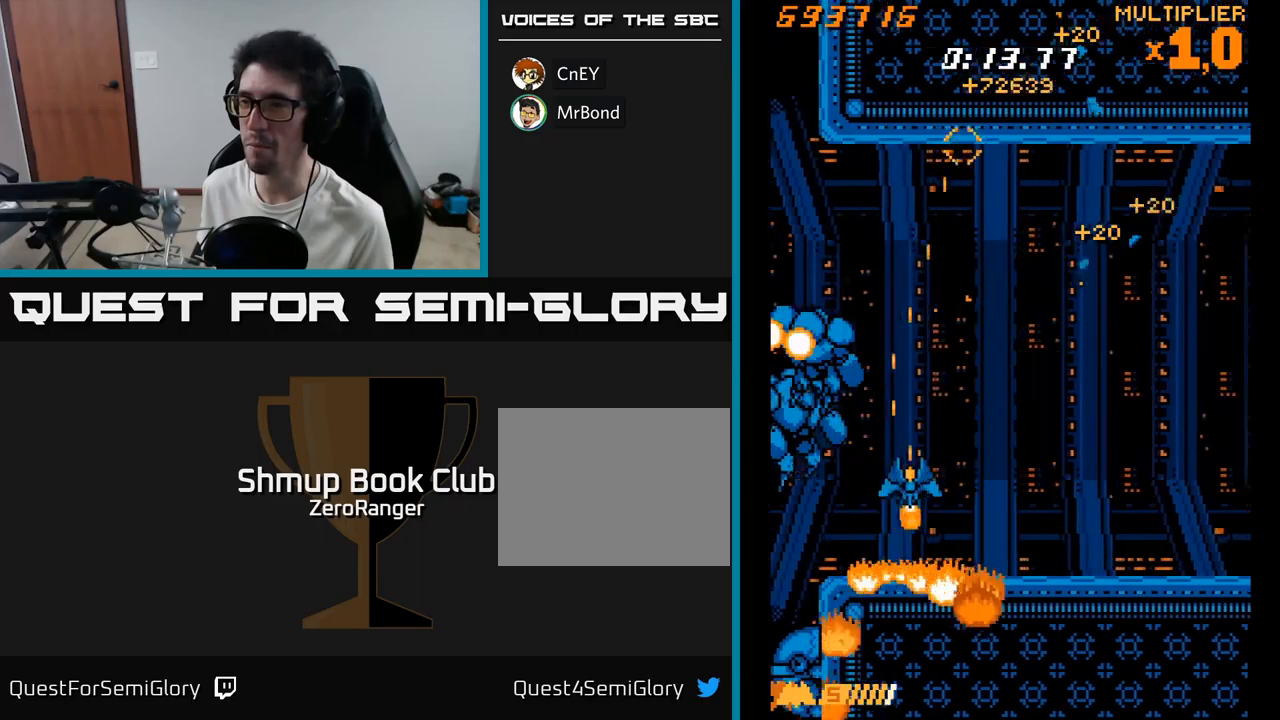
{"buttons": ["X", "DPAD_UP"], "right_stick": "center", "events": [[100, "DPAD_RIGHT", "up"]]}
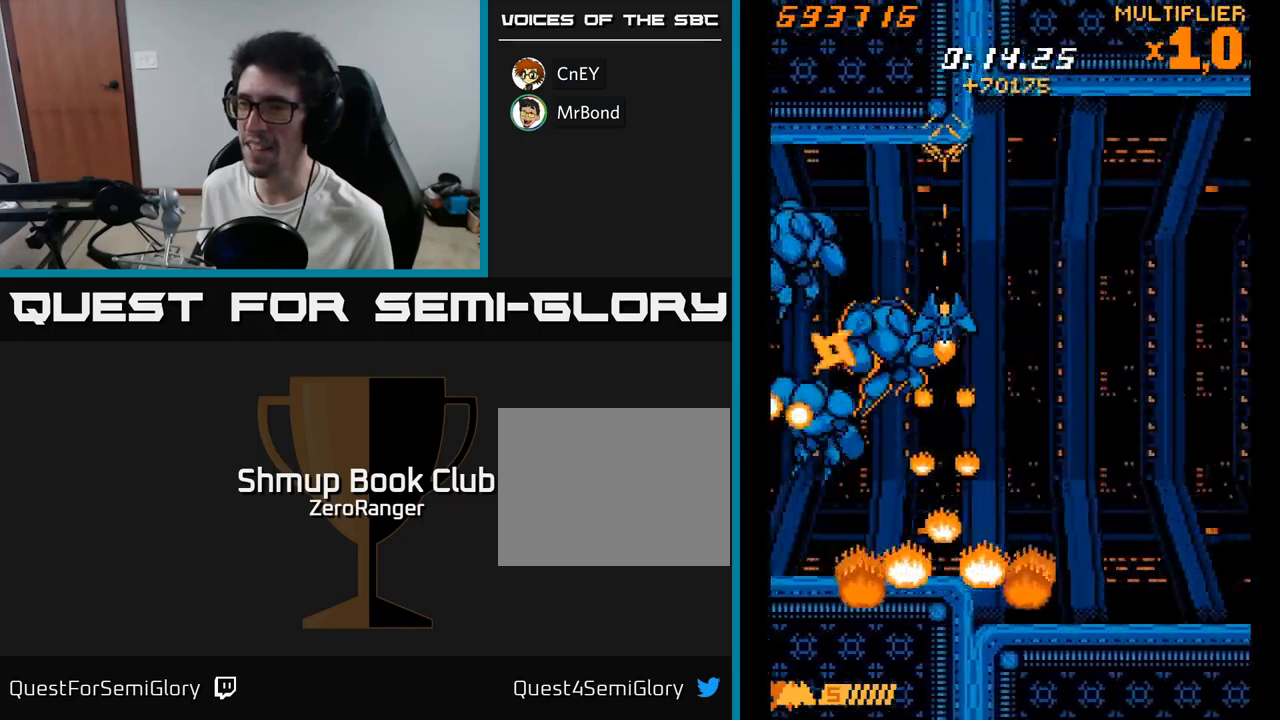
{"buttons": ["X", "DPAD_RIGHT"], "right_stick": "center", "events": [[67, "DPAD_RIGHT", "down"], [183, "DPAD_UP", "up"], [267, "DPAD_DOWN", "down"], [400, "DPAD_DOWN", "up"]]}
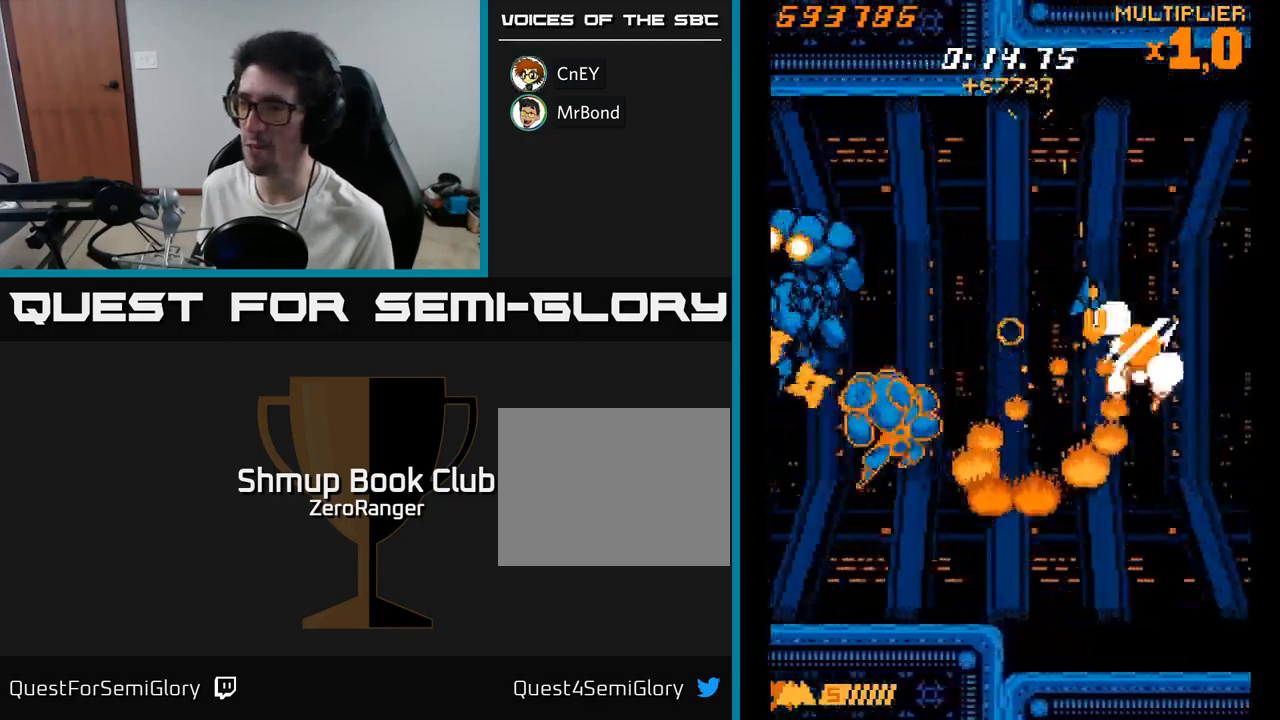
{"buttons": ["X", "DPAD_RIGHT"], "right_stick": "center", "events": [[50, "DPAD_RIGHT", "up"], [50, "DPAD_UP", "down"], [150, "DPAD_LEFT", "down"], [250, "DPAD_UP", "up"], [283, "DPAD_DOWN", "down"], [317, "DPAD_LEFT", "up"], [350, "DPAD_RIGHT", "down"], [483, "DPAD_DOWN", "up"]]}
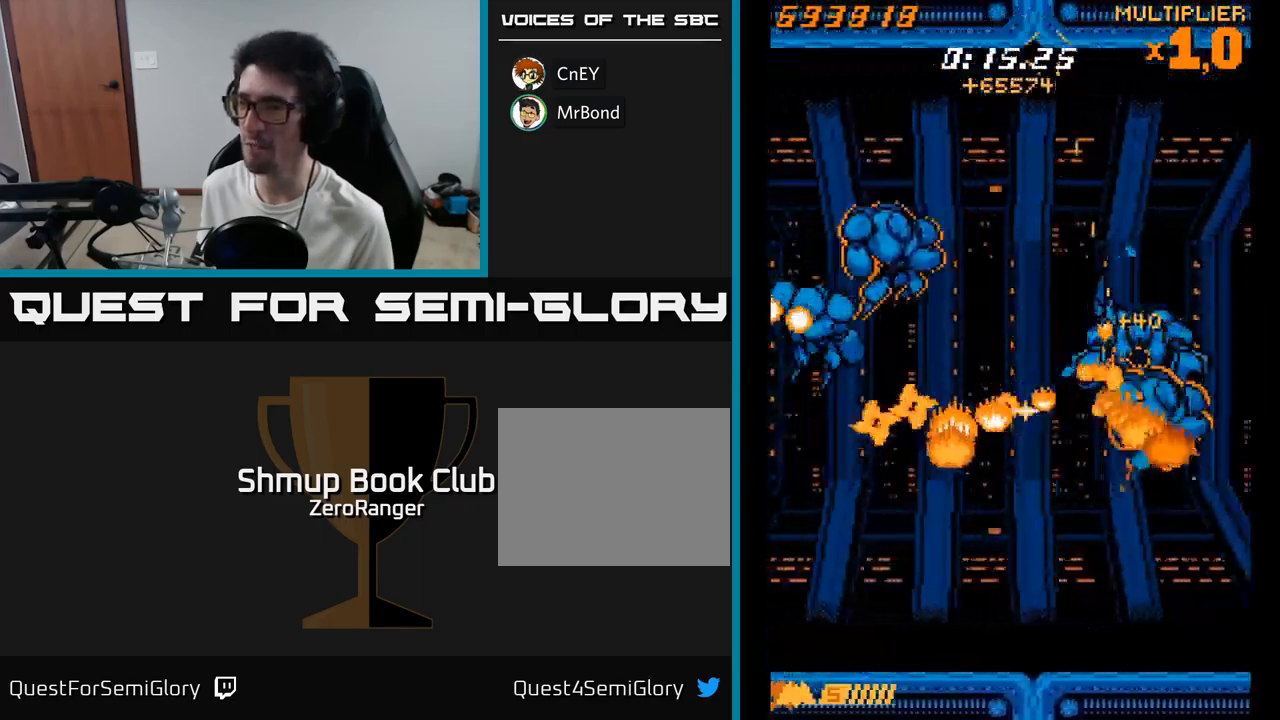
{"buttons": ["X", "DPAD_UP"], "right_stick": "center", "events": [[133, "DPAD_UP", "down"], [167, "DPAD_RIGHT", "up"]]}
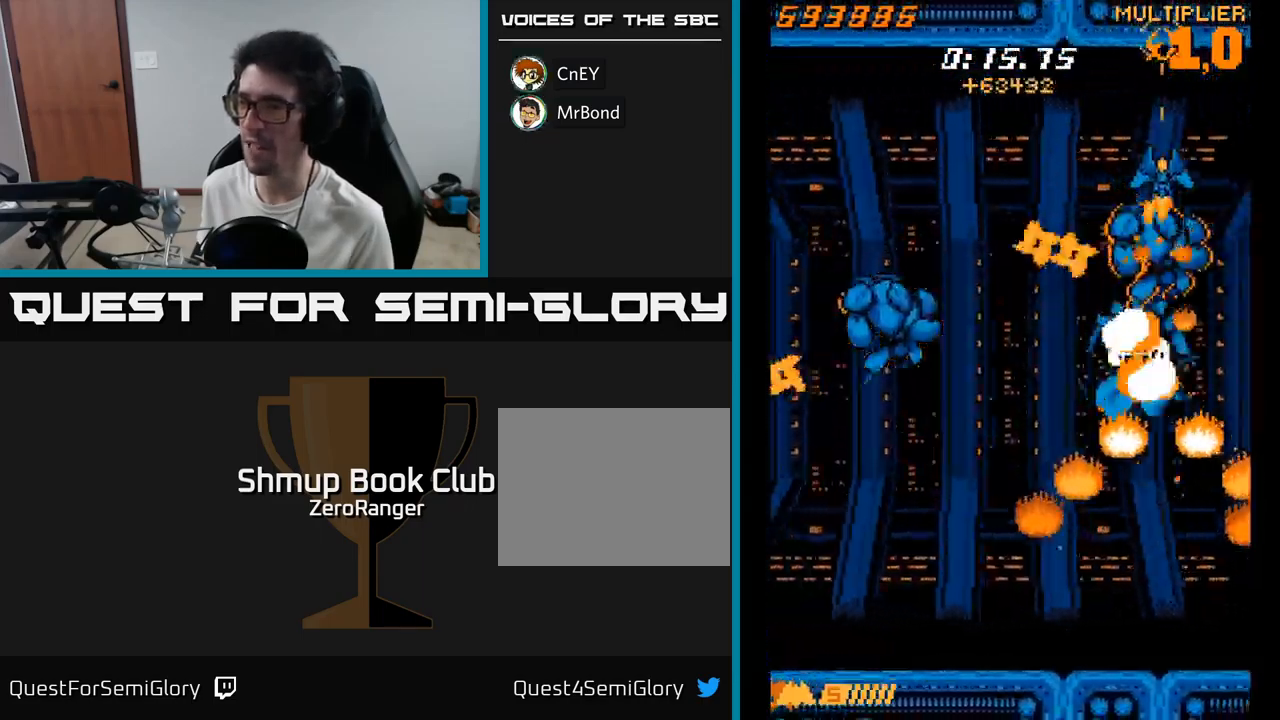
{"buttons": ["X", "DPAD_UP"], "right_stick": "center"}
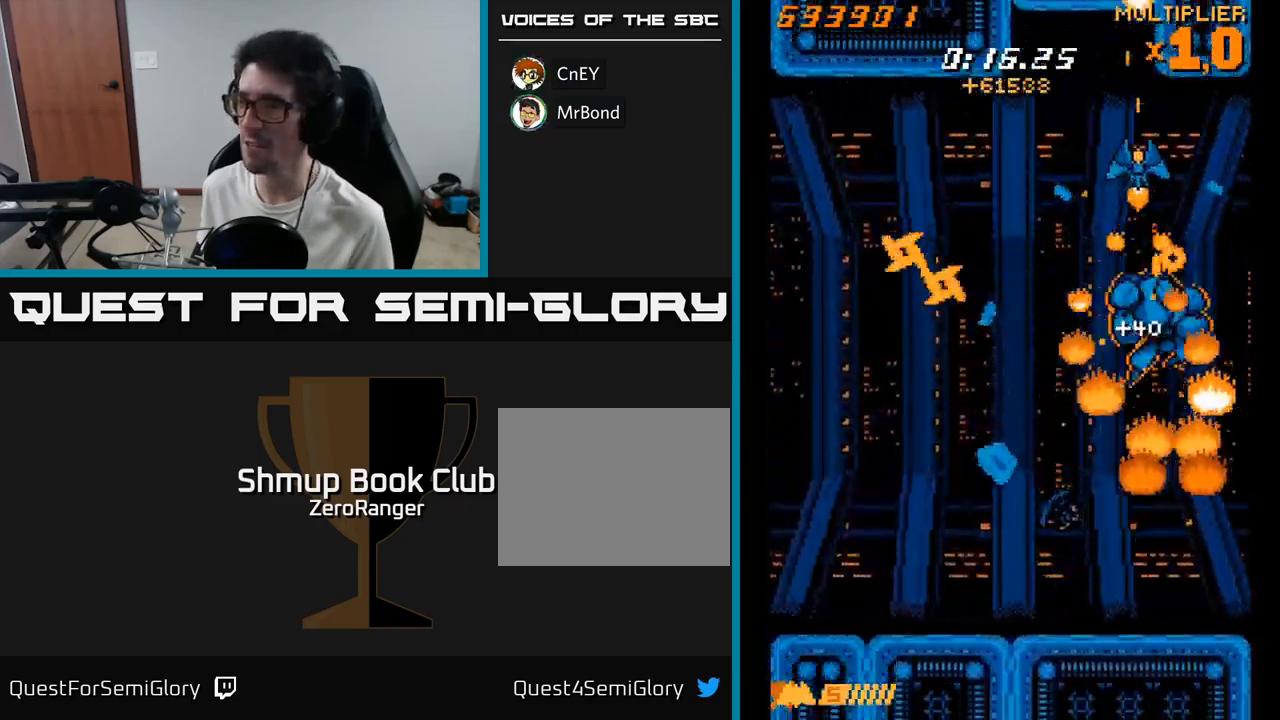
{"buttons": ["A", "X", "DPAD_DOWN"], "right_stick": "center", "events": [[67, "DPAD_UP", "up"], [100, "DPAD_RIGHT", "down"], [150, "DPAD_RIGHT", "up"], [200, "DPAD_LEFT", "down"], [317, "DPAD_DOWN", "down"], [383, "DPAD_LEFT", "up"], [500, "A", "down"]]}
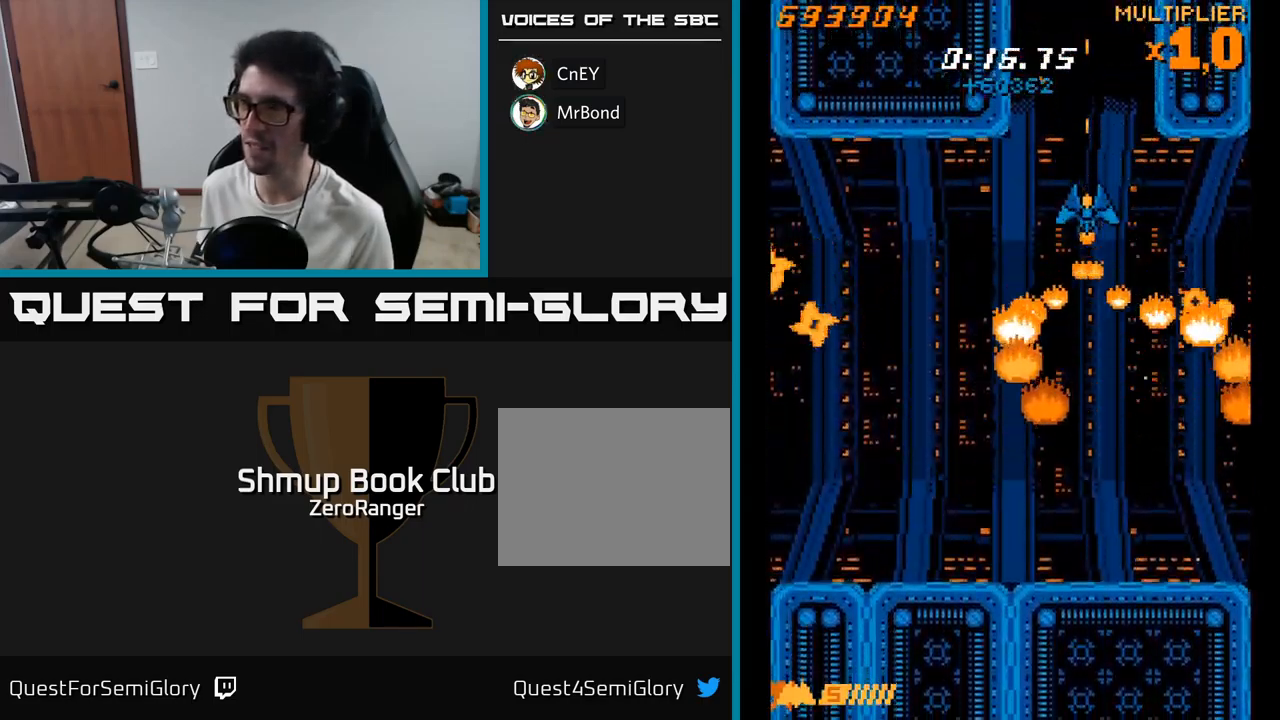
{"buttons": ["A", "DPAD_DOWN"], "right_stick": "center", "events": [[17, "X", "up"]]}
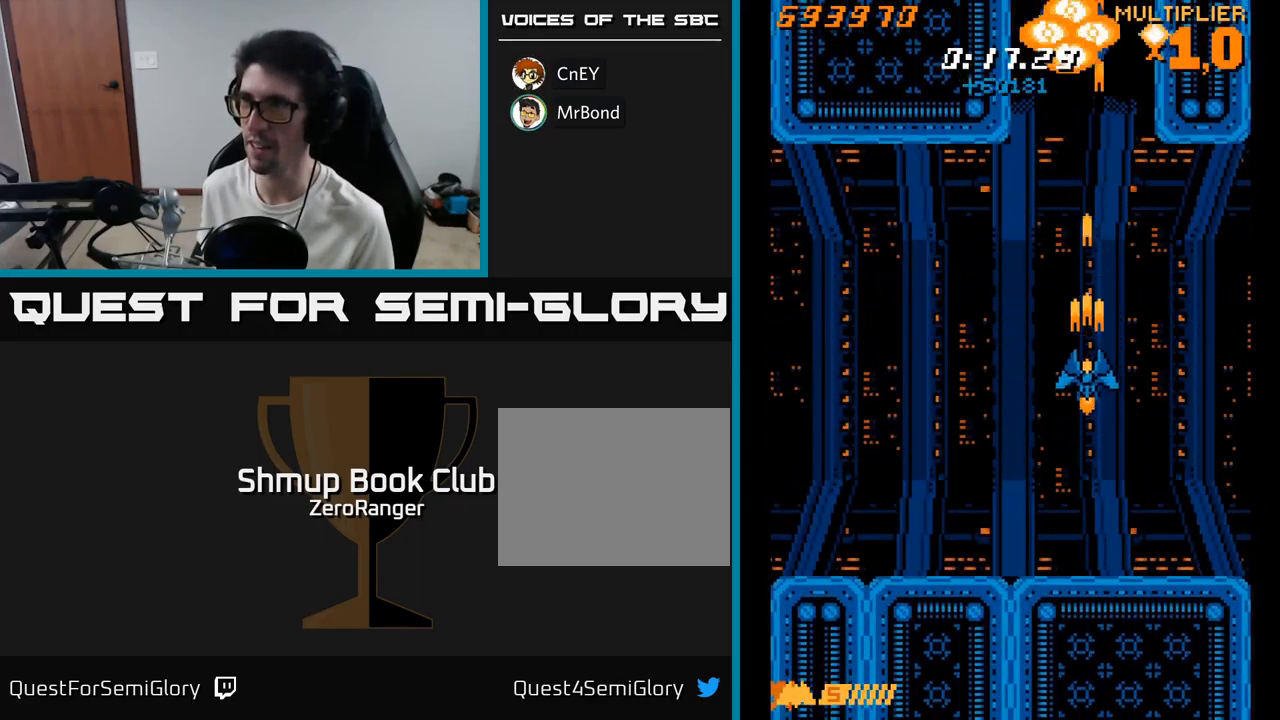
{"buttons": ["A", "DPAD_UP", "DPAD_LEFT"], "right_stick": "center", "events": [[83, "DPAD_DOWN", "up"], [117, "A", "up"], [150, "A", "down"], [450, "DPAD_LEFT", "down"], [483, "DPAD_UP", "down"]]}
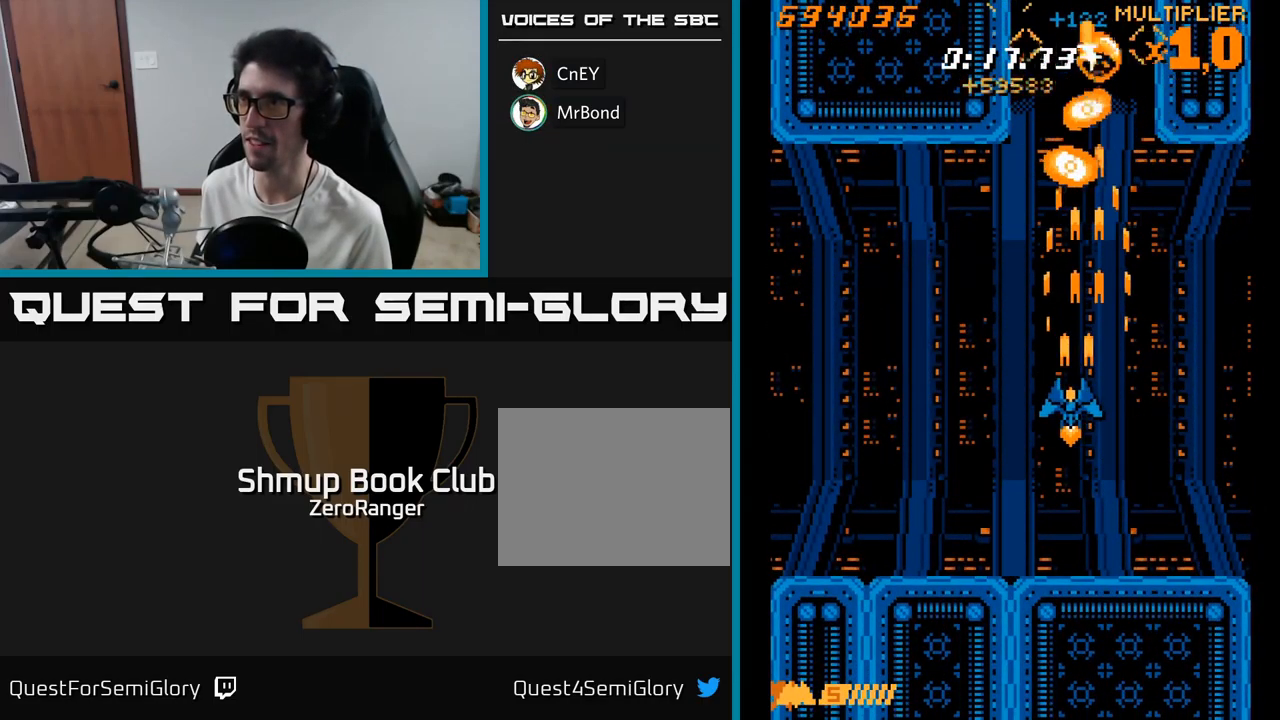
{"buttons": ["A", "DPAD_DOWN"], "right_stick": "center", "events": [[17, "DPAD_LEFT", "up"], [67, "DPAD_UP", "up"], [417, "DPAD_DOWN", "down"]]}
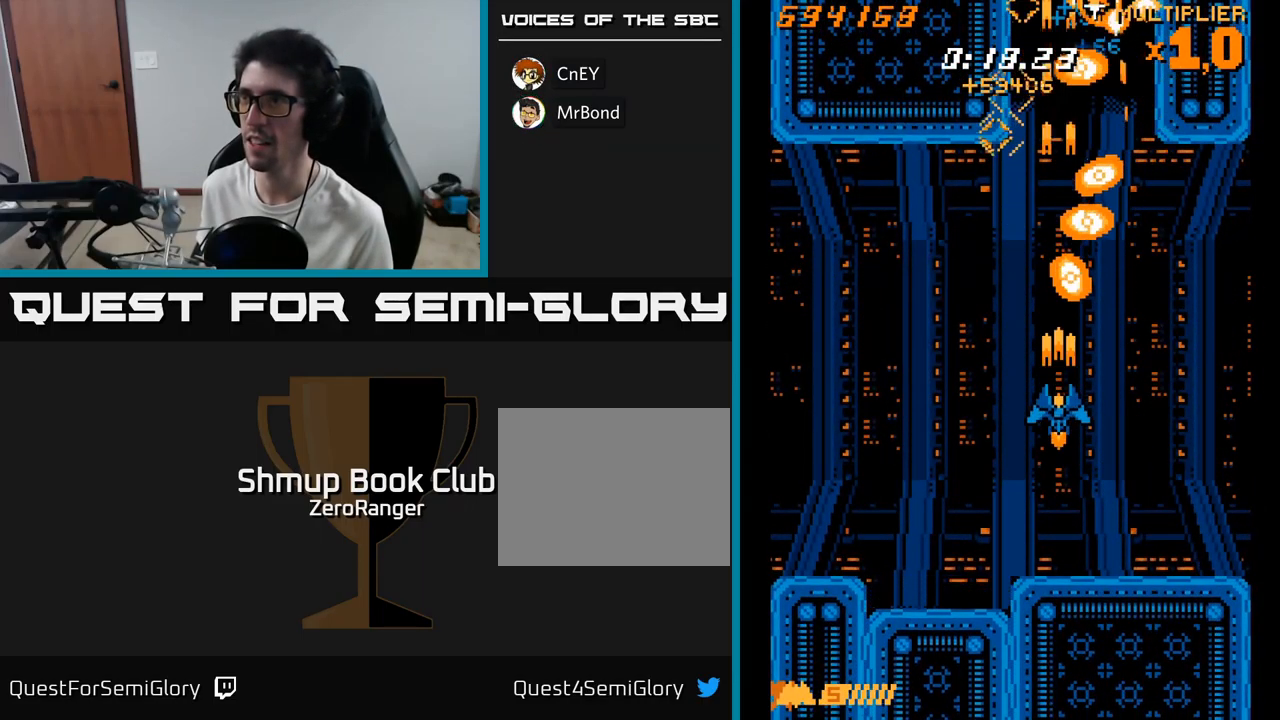
{"buttons": ["A"], "right_stick": "center", "events": [[67, "DPAD_DOWN", "up"], [333, "DPAD_DOWN", "down"], [467, "DPAD_DOWN", "up"]]}
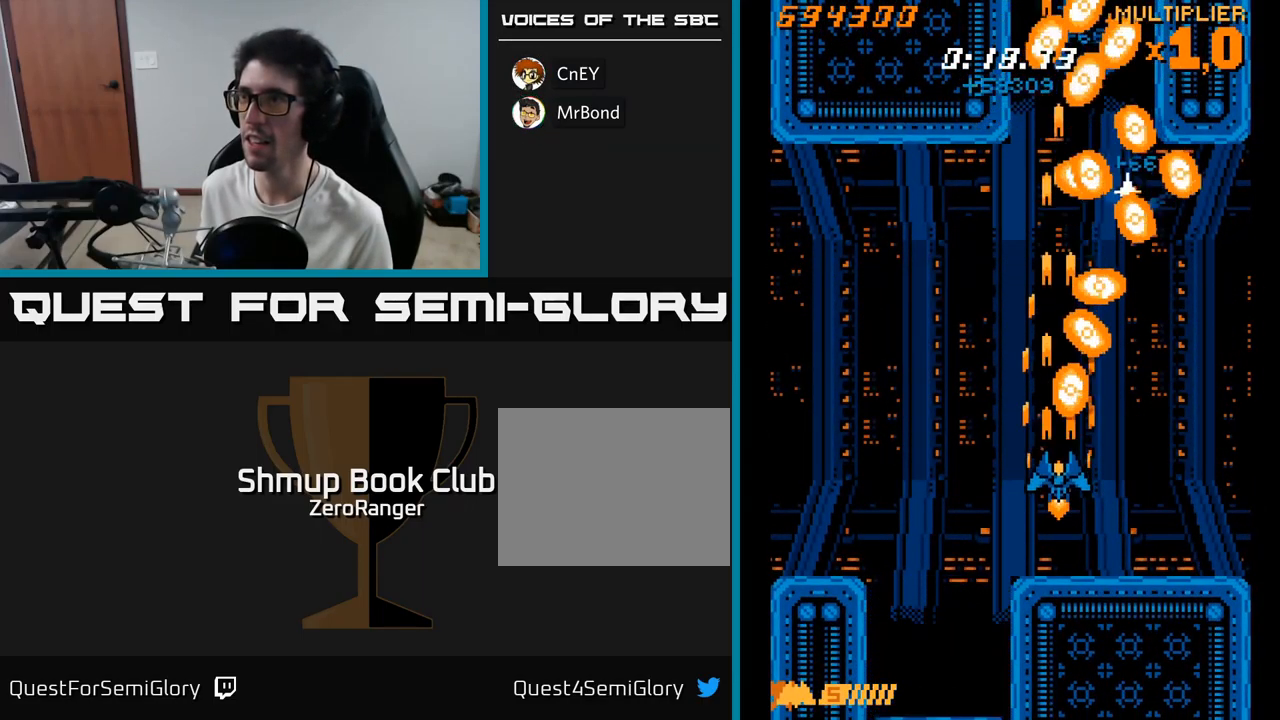
{"buttons": ["A"], "right_stick": "center", "events": [[50, "DPAD_LEFT", "down"], [100, "DPAD_DOWN", "down"], [150, "DPAD_DOWN", "up"], [150, "DPAD_LEFT", "up"], [334, "DPAD_DOWN", "down"], [384, "DPAD_LEFT", "down"], [450, "DPAD_DOWN", "up"], [484, "DPAD_LEFT", "up"]]}
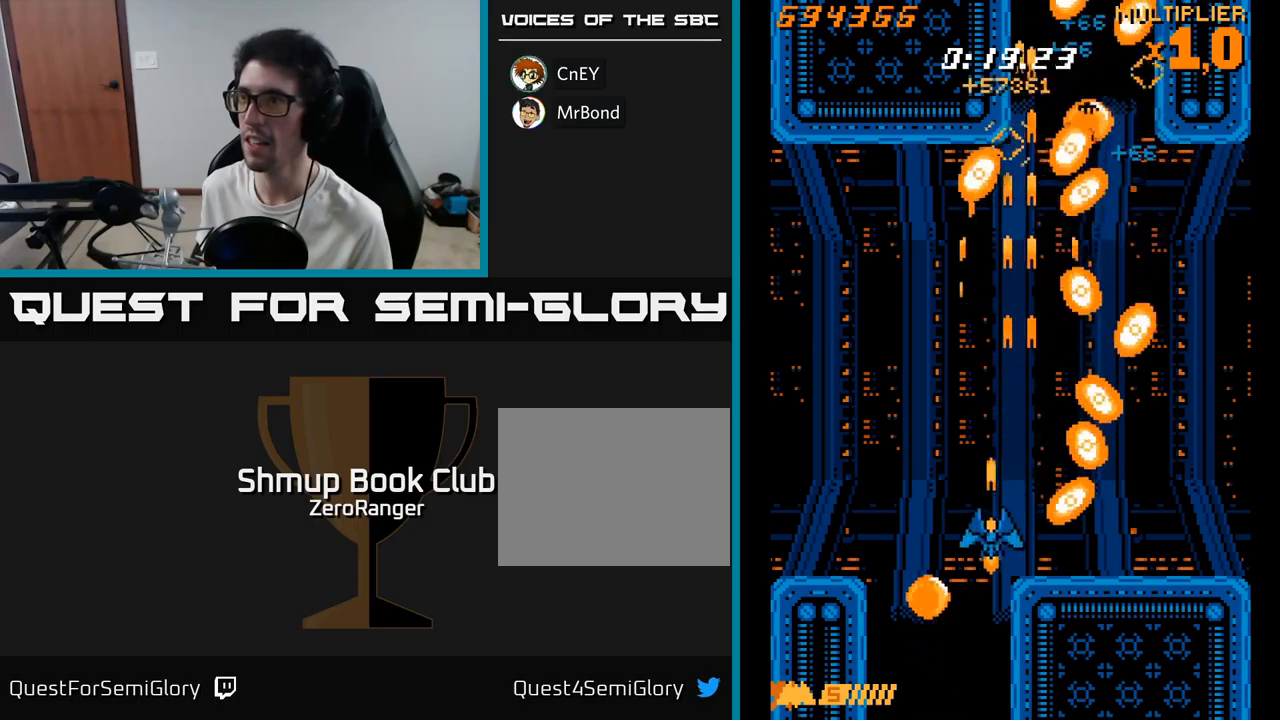
{"buttons": ["X", "DPAD_UP"], "right_stick": "center", "events": [[50, "DPAD_LEFT", "down"], [67, "X", "down"], [84, "A", "up"], [84, "DPAD_UP", "down"], [167, "DPAD_LEFT", "up"]]}
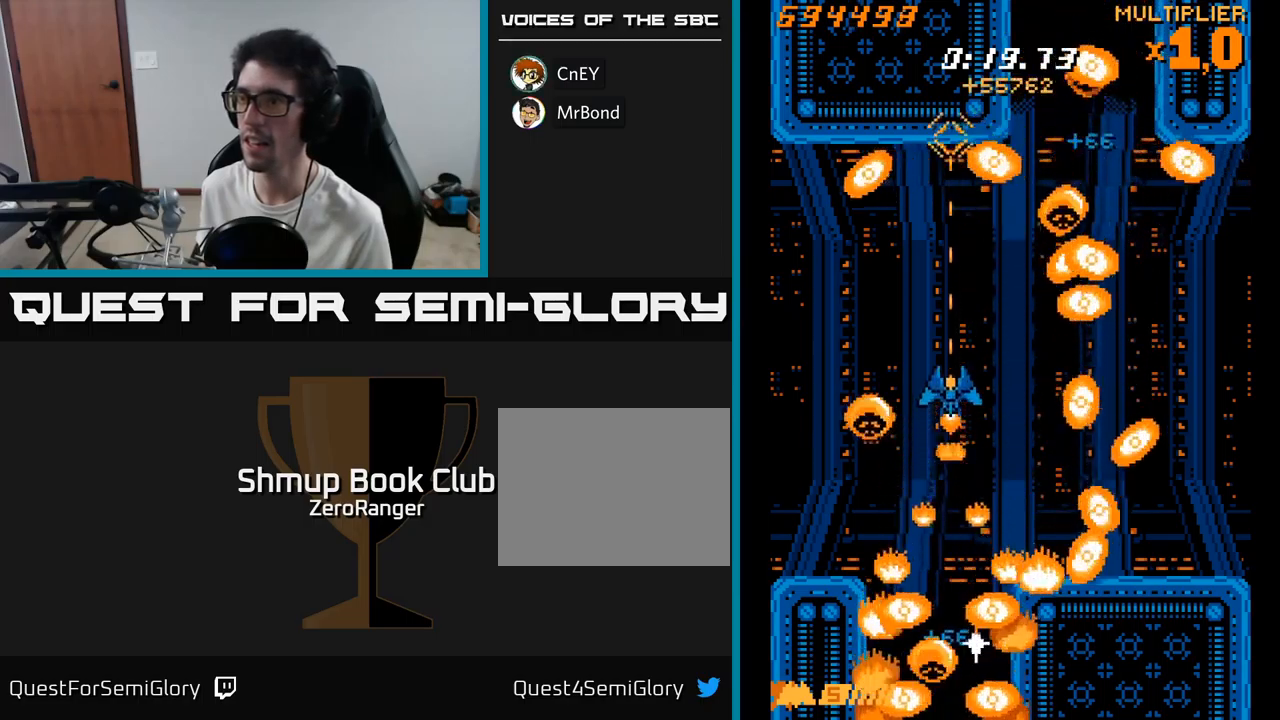
{"buttons": ["X", "DPAD_UP", "DPAD_RIGHT"], "right_stick": "center", "events": [[34, "DPAD_LEFT", "down"], [250, "DPAD_UP", "up"], [300, "DPAD_DOWN", "down"], [300, "DPAD_LEFT", "up"], [334, "DPAD_RIGHT", "down"], [367, "DPAD_DOWN", "up"], [500, "DPAD_UP", "down"]]}
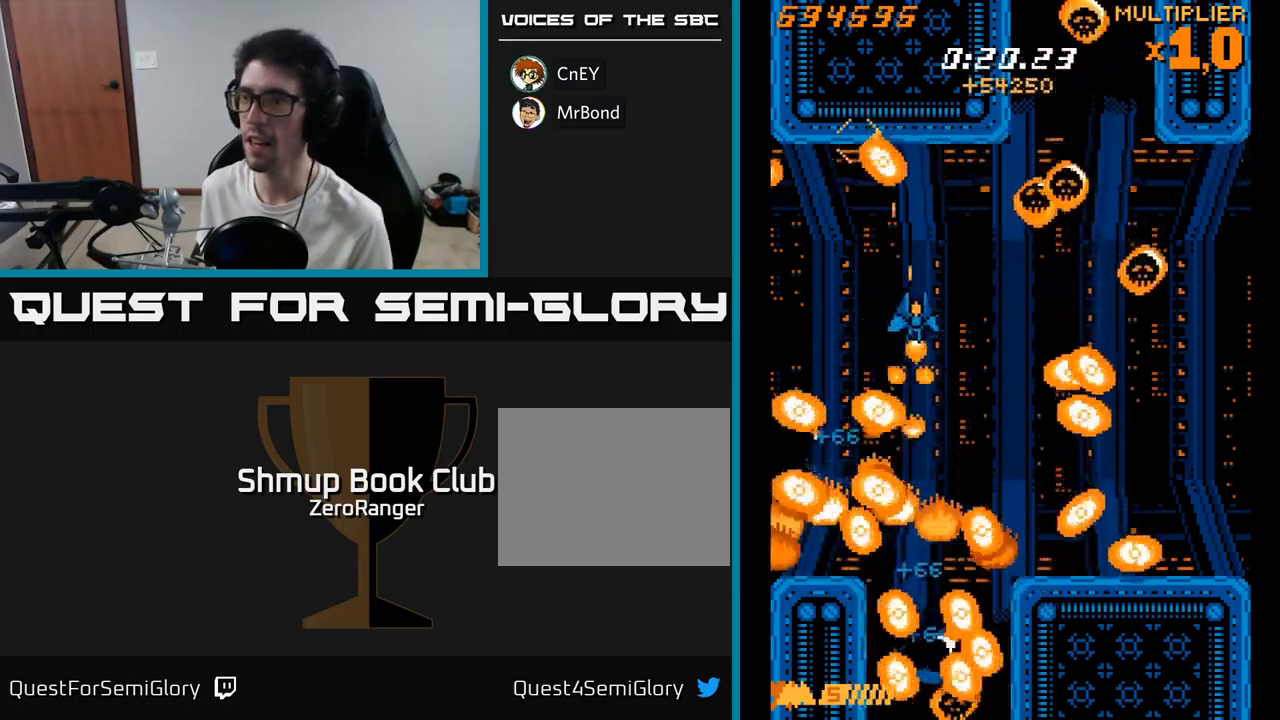
{"buttons": ["A", "DPAD_UP"], "right_stick": "center", "events": [[100, "DPAD_UP", "up"], [167, "A", "down"], [217, "X", "up"], [234, "DPAD_DOWN", "down"], [384, "DPAD_DOWN", "up"], [450, "DPAD_UP", "down"], [484, "DPAD_RIGHT", "up"]]}
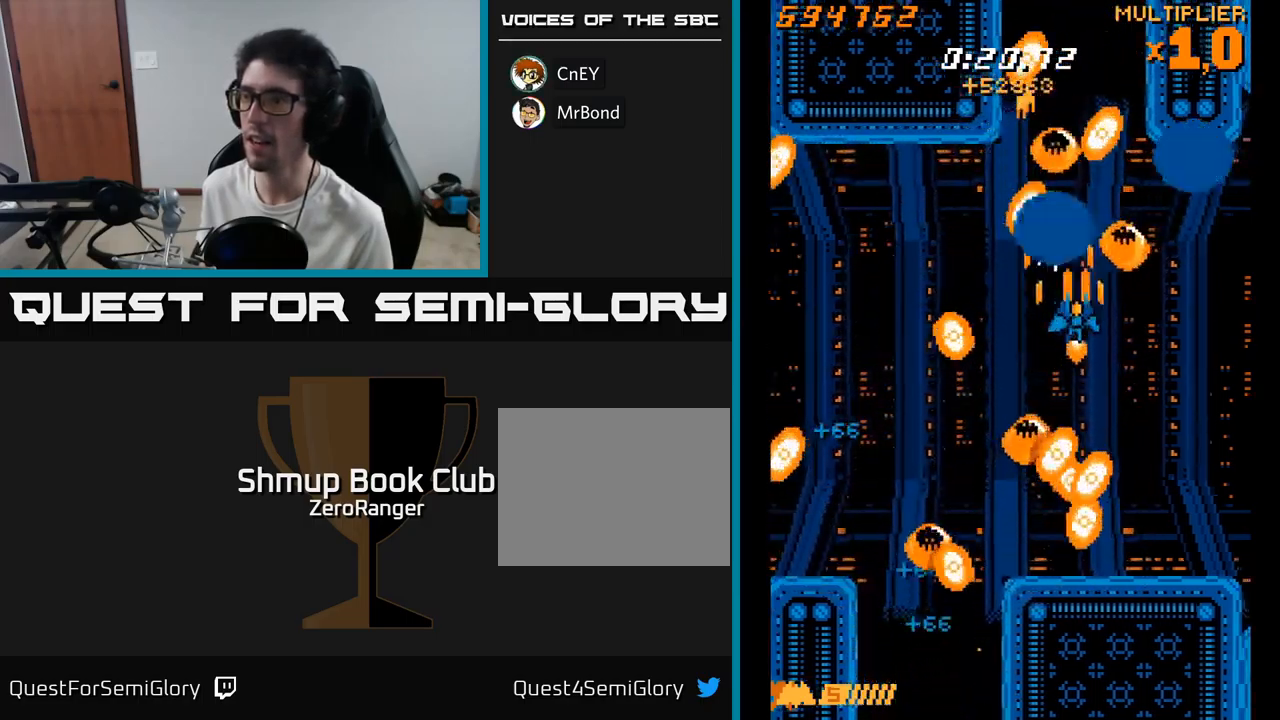
{"buttons": ["A", "DPAD_UP"], "right_stick": "center", "events": [[50, "DPAD_RIGHT", "down"], [50, "DPAD_UP", "up"], [134, "DPAD_DOWN", "down"], [184, "DPAD_DOWN", "up"], [450, "DPAD_UP", "down"], [467, "DPAD_RIGHT", "up"]]}